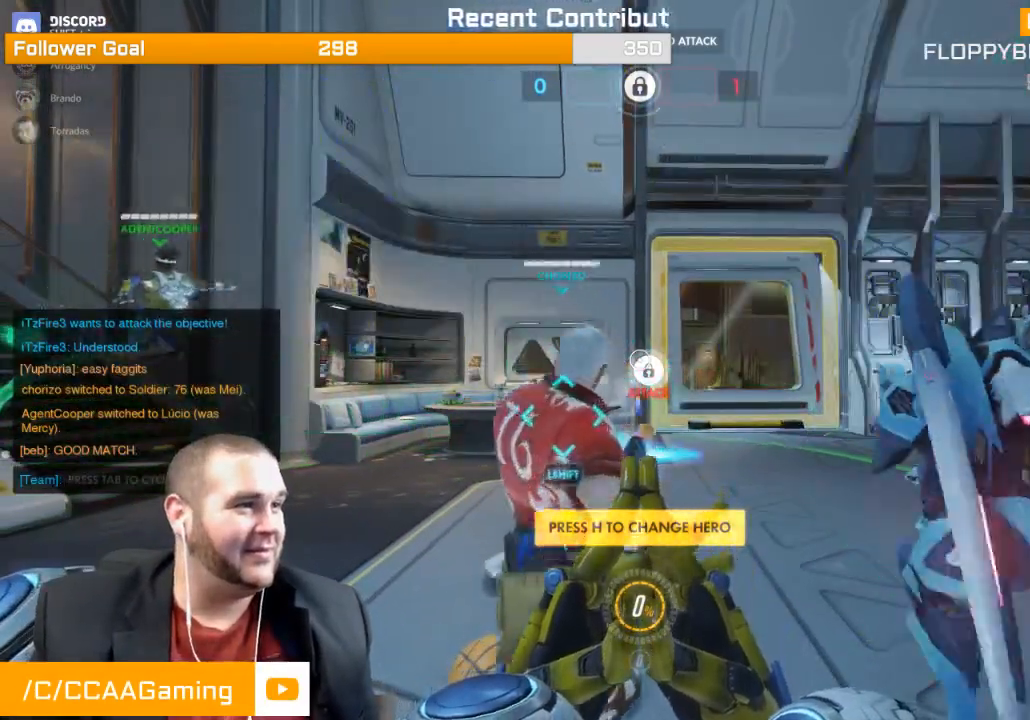
Gameplay with a controller (PlayStation layout); each line is a JSON object with the inputs held at the frame after it. "events" lists button and stick changes between this image and that frame as [ms after this image, input, new state], when the widget could be followed in between. Not read: L3.
{"buttons": ["SELECT"], "left_stick": "center", "right_stick": "center", "events": [[67, "SELECT", "down"]]}
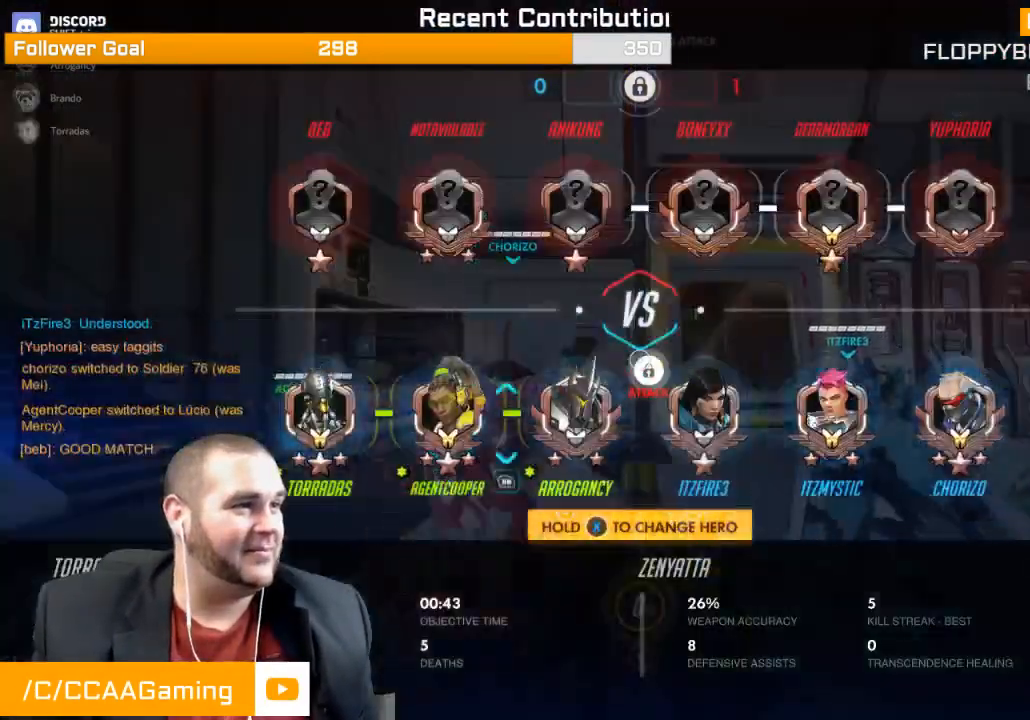
{"buttons": ["SELECT"], "left_stick": "center", "right_stick": "center", "events": []}
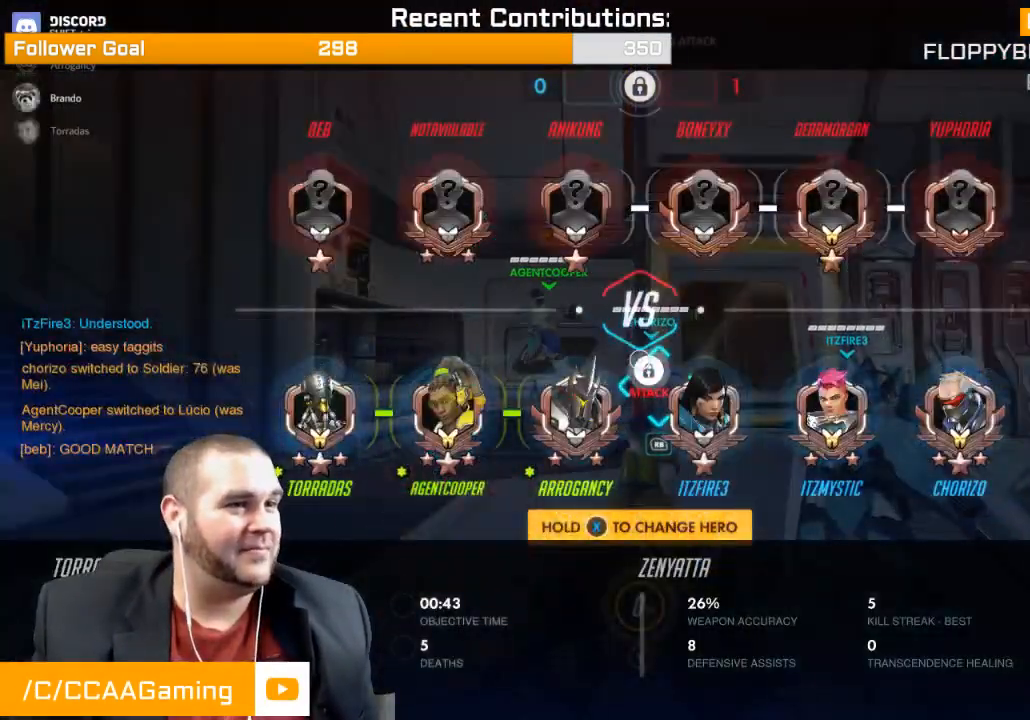
{"buttons": ["SELECT"], "left_stick": "center", "right_stick": "center", "events": []}
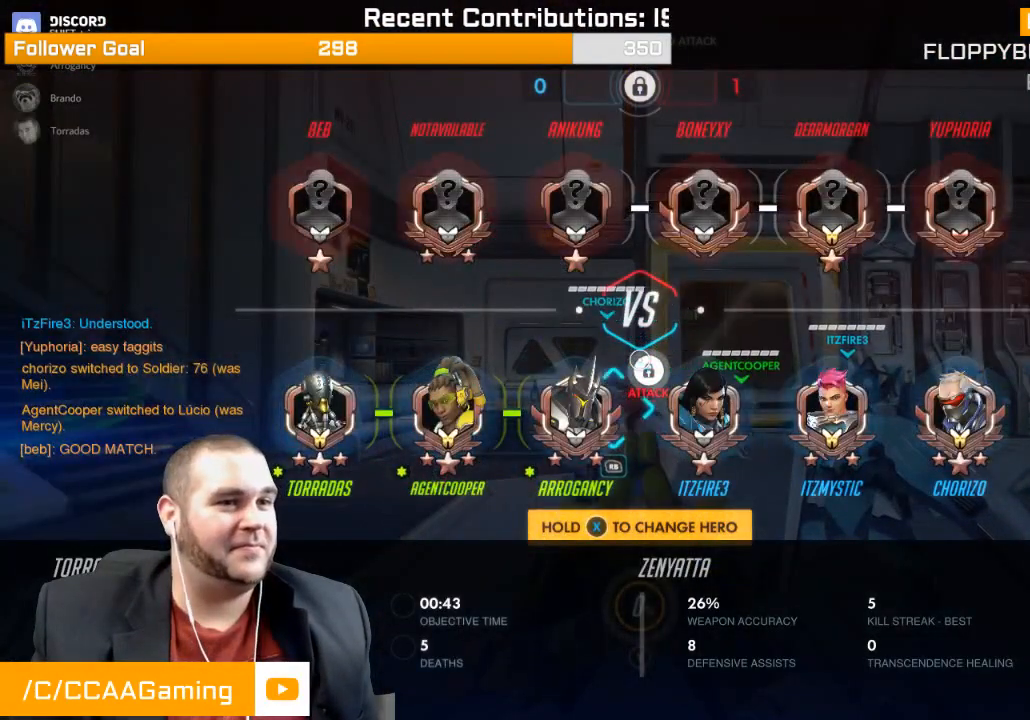
{"buttons": ["SELECT"], "left_stick": "center", "right_stick": "center", "events": []}
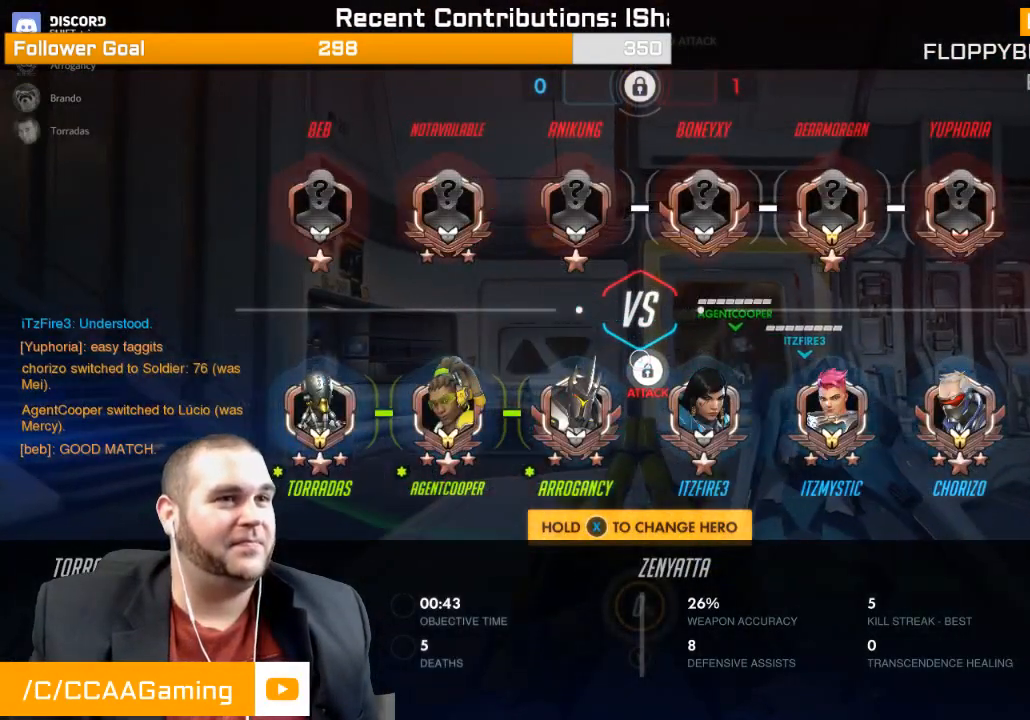
{"buttons": ["SELECT"], "left_stick": "center", "right_stick": "center", "events": []}
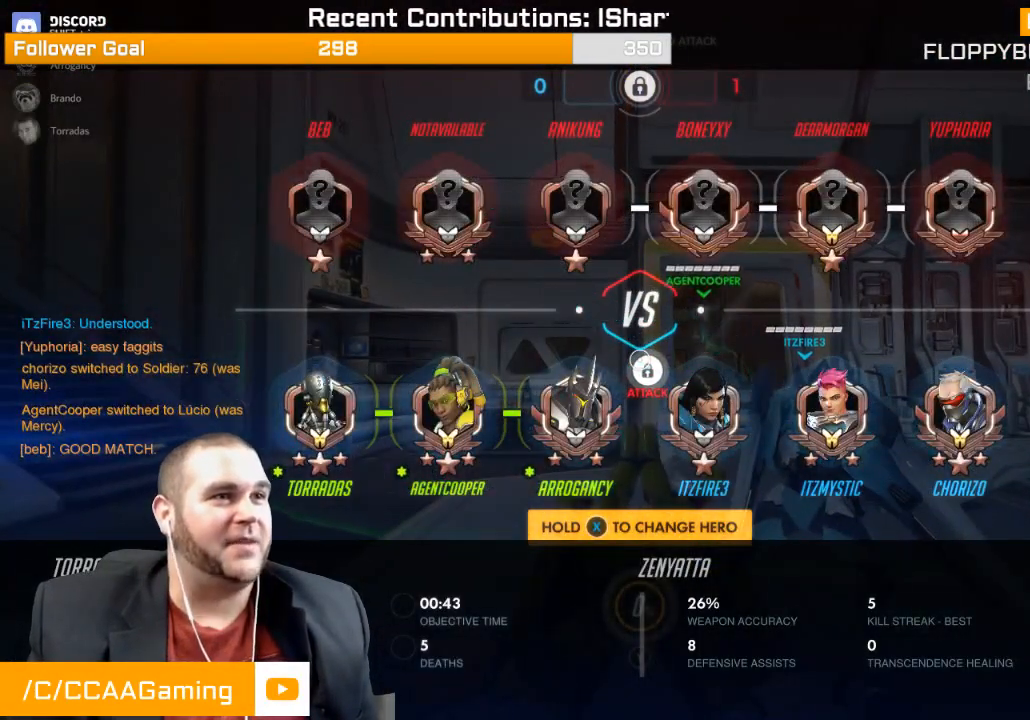
{"buttons": ["SELECT"], "left_stick": "center", "right_stick": "center", "events": []}
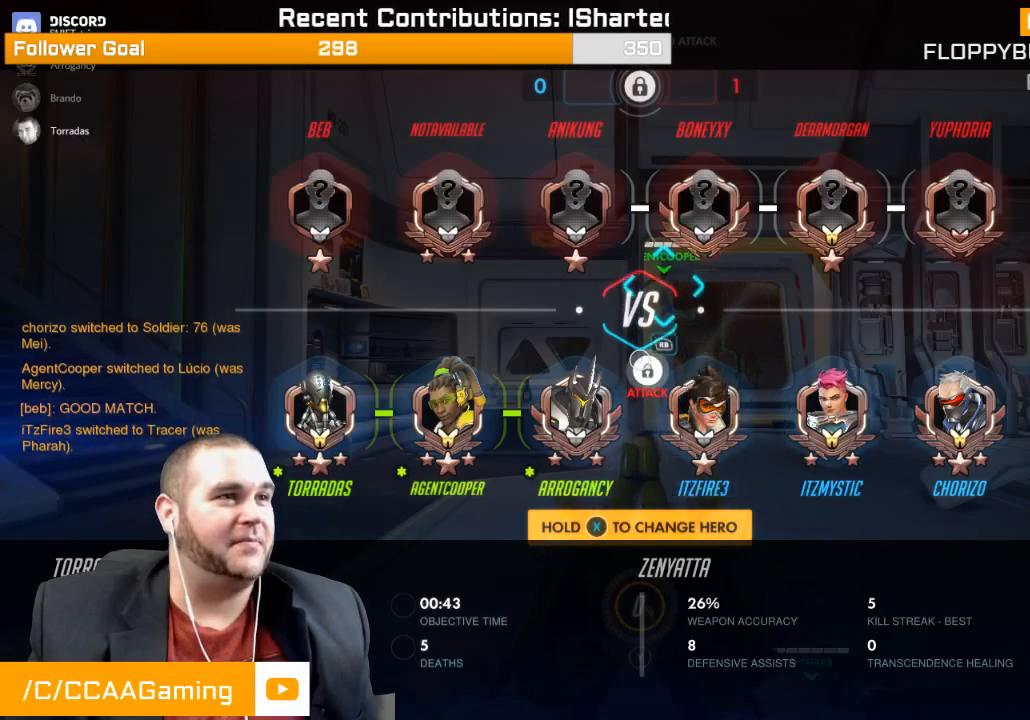
{"buttons": ["SELECT"], "left_stick": "center", "right_stick": "center", "events": []}
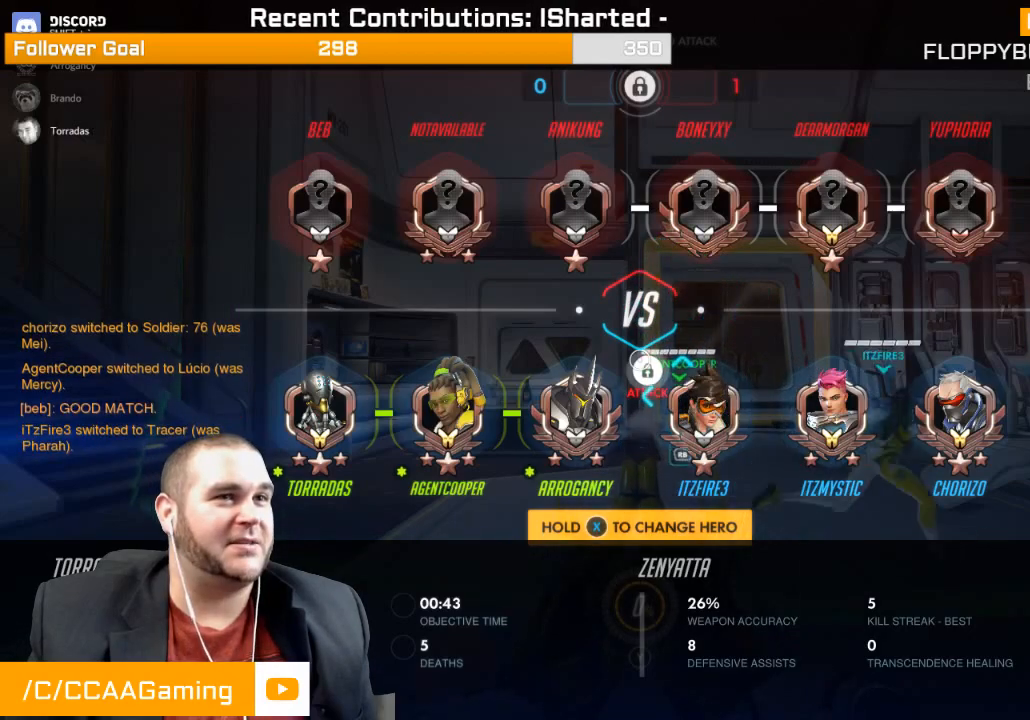
{"buttons": ["SELECT"], "left_stick": "center", "right_stick": "center", "events": []}
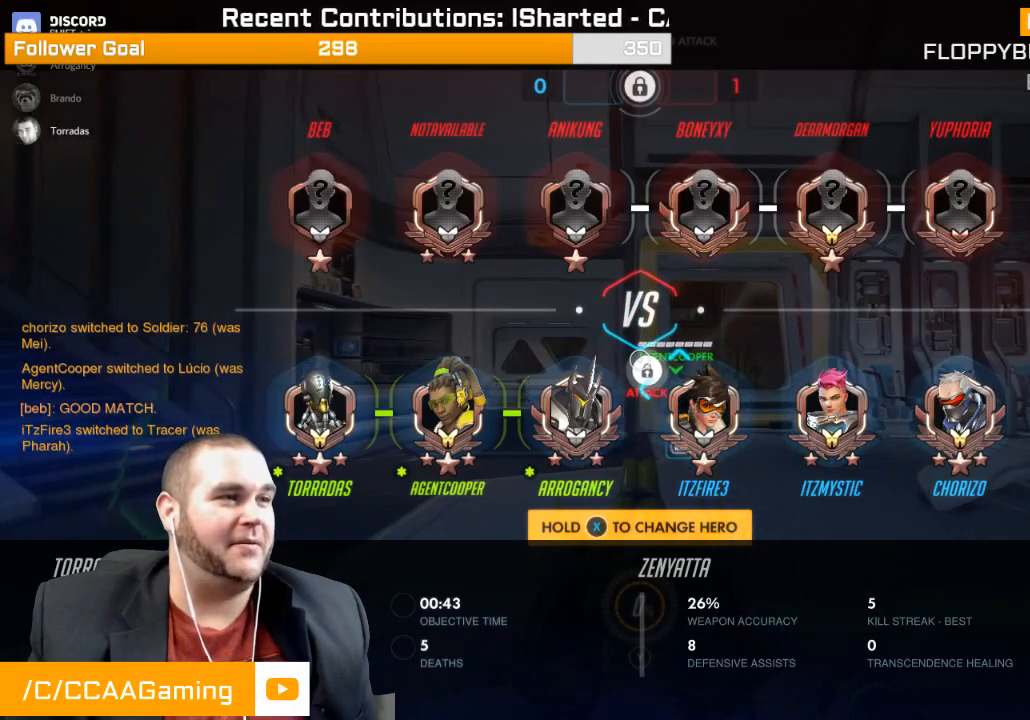
{"buttons": ["SELECT"], "left_stick": "center", "right_stick": "center", "events": []}
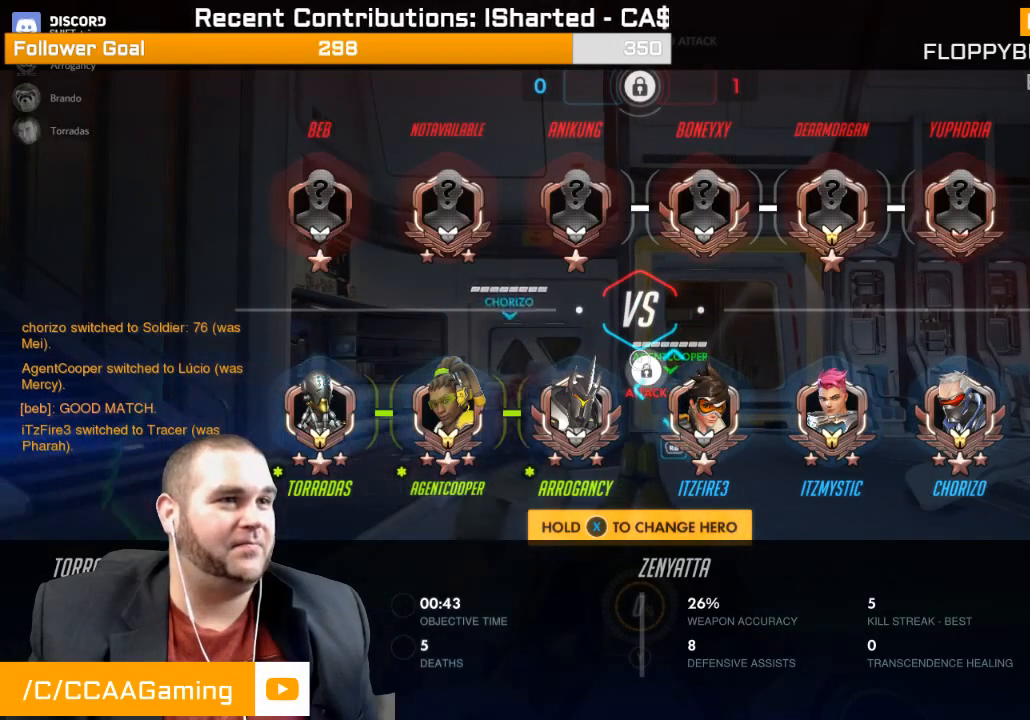
{"buttons": ["SELECT"], "left_stick": "center", "right_stick": "center", "events": []}
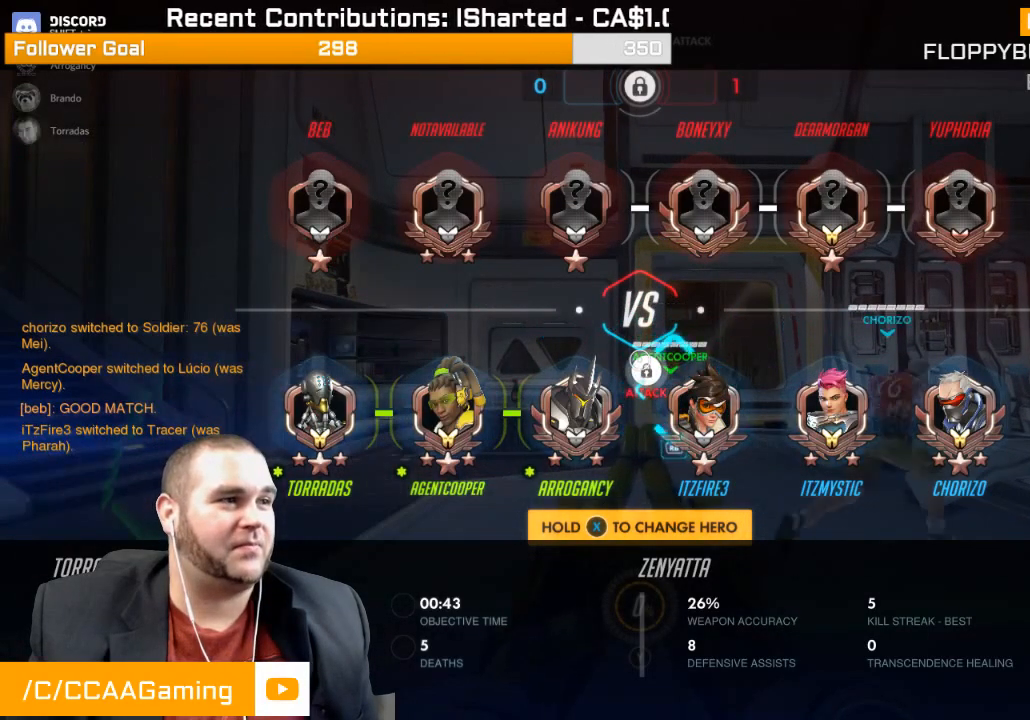
{"buttons": ["SELECT"], "left_stick": "center", "right_stick": "center", "events": []}
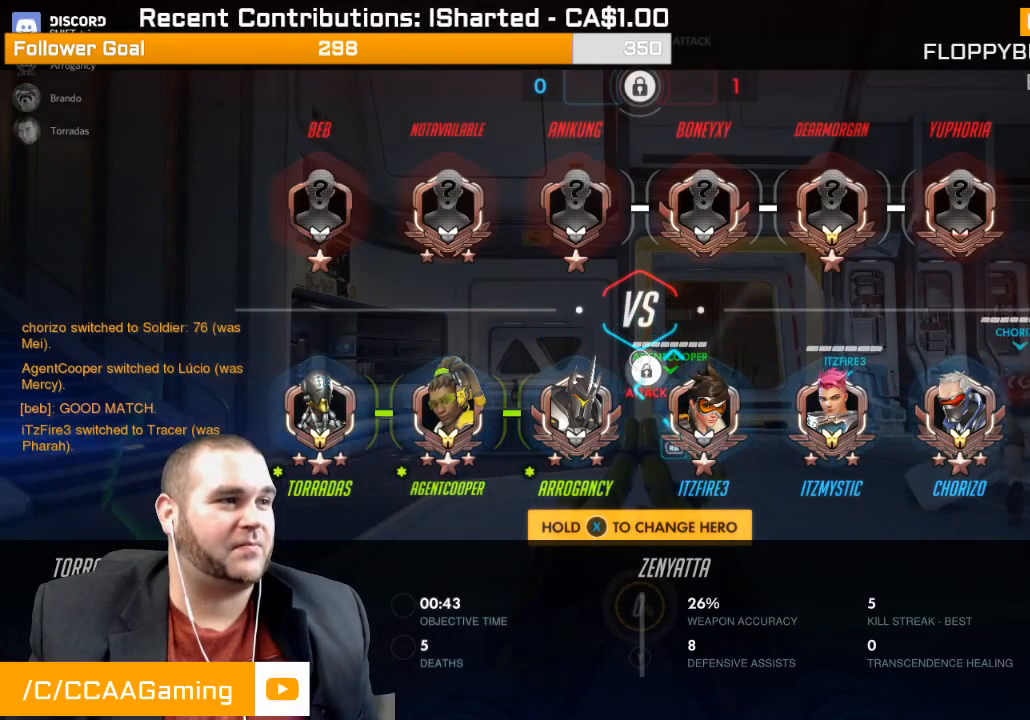
{"buttons": [], "left_stick": "center", "right_stick": "center", "events": [[183, "SELECT", "up"]]}
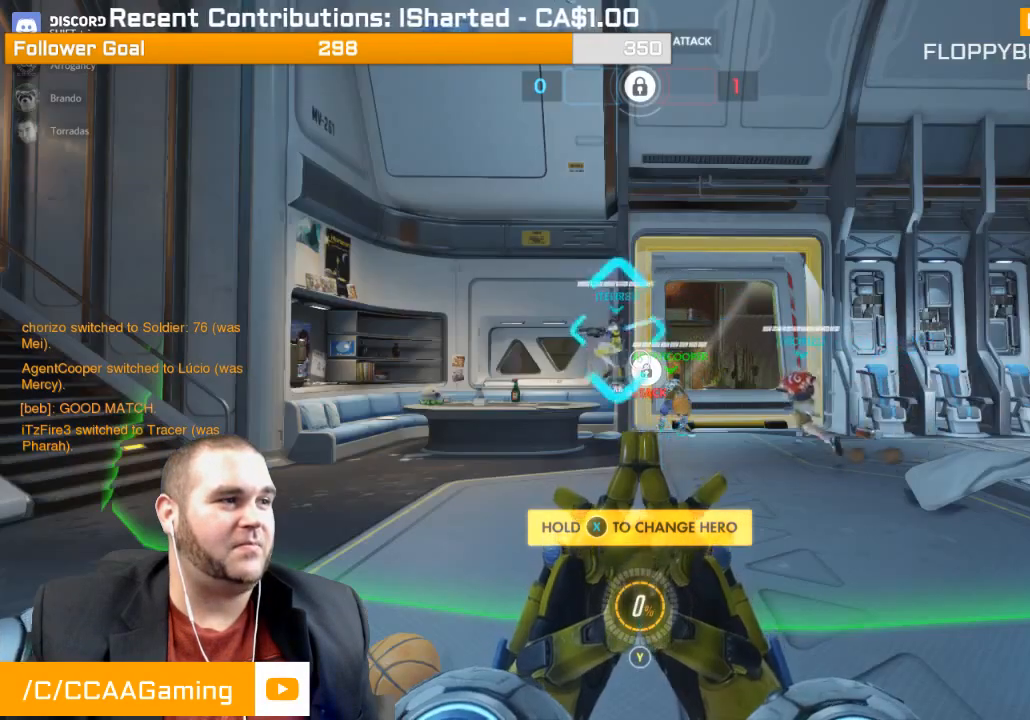
{"buttons": [], "left_stick": "center", "right_stick": "center", "events": []}
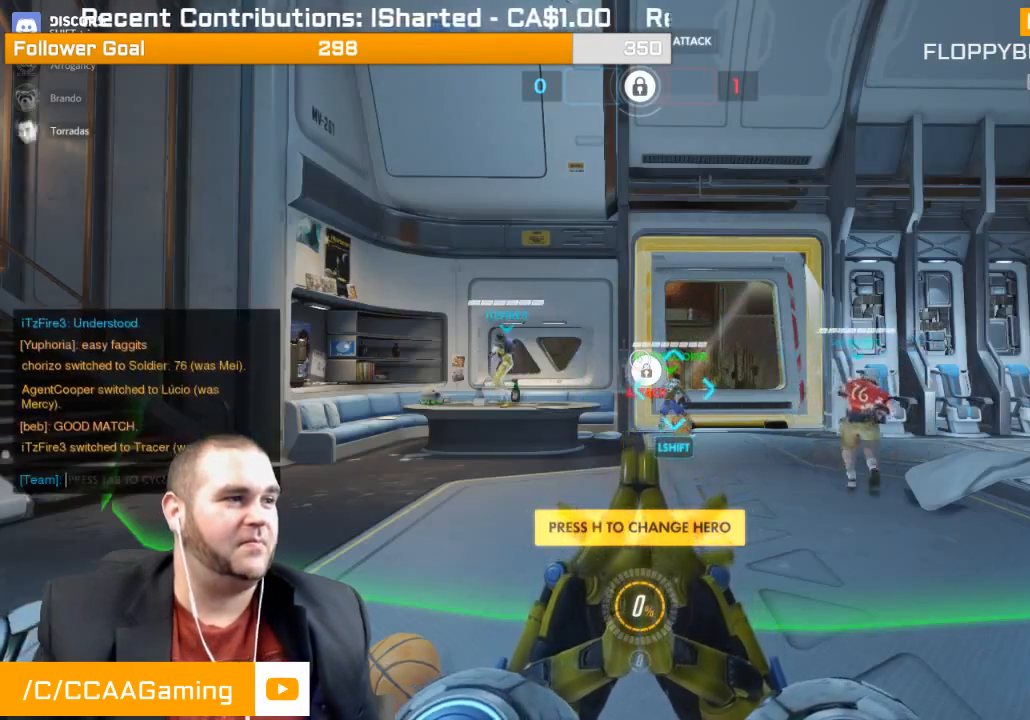
{"buttons": [], "left_stick": "up-right", "right_stick": "center", "events": [[367, "left_stick", "up-right"]]}
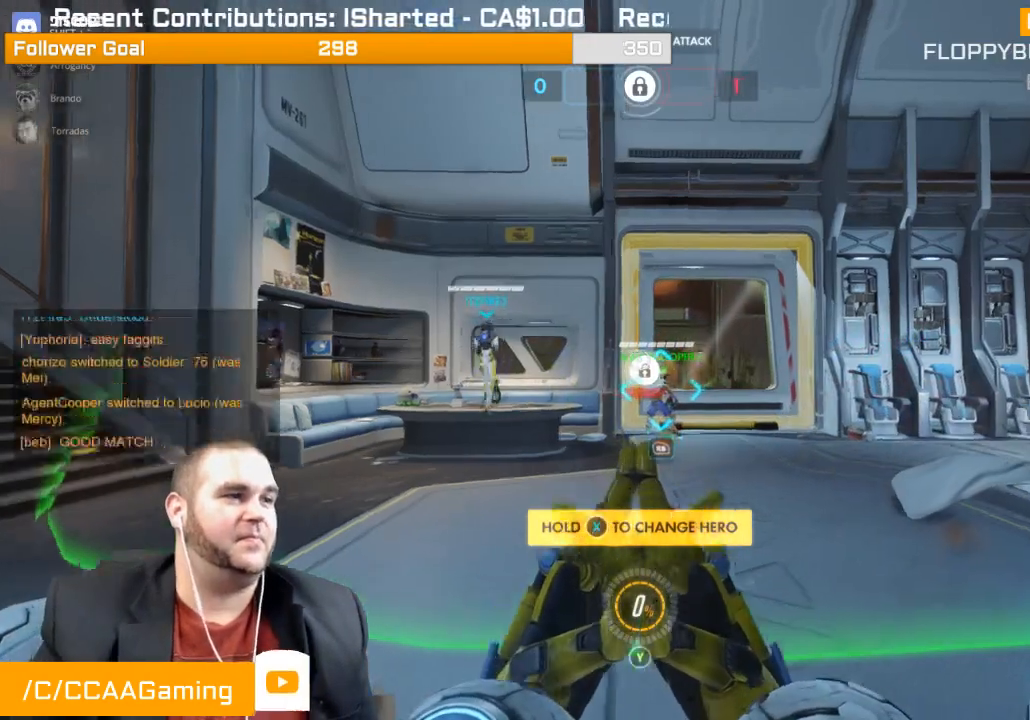
{"buttons": [], "left_stick": "up", "right_stick": "center", "events": [[17, "right_stick", "right"], [217, "right_stick", "center"], [317, "left_stick", "up"]]}
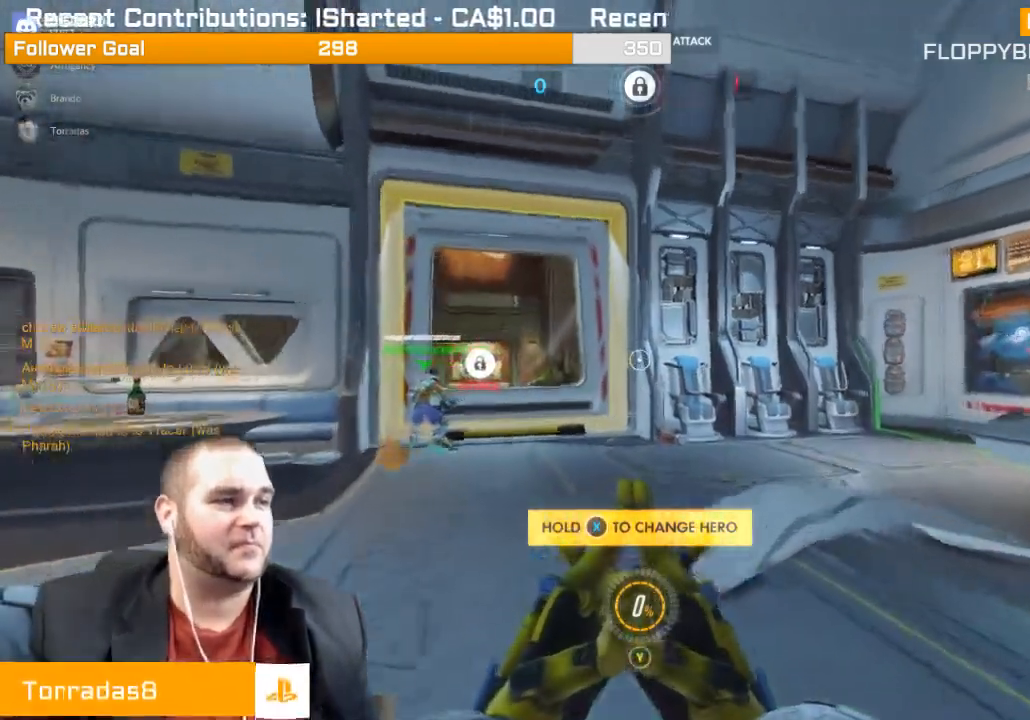
{"buttons": [], "left_stick": "up", "right_stick": "center", "events": [[50, "SQUARE", "down"], [200, "SQUARE", "up"]]}
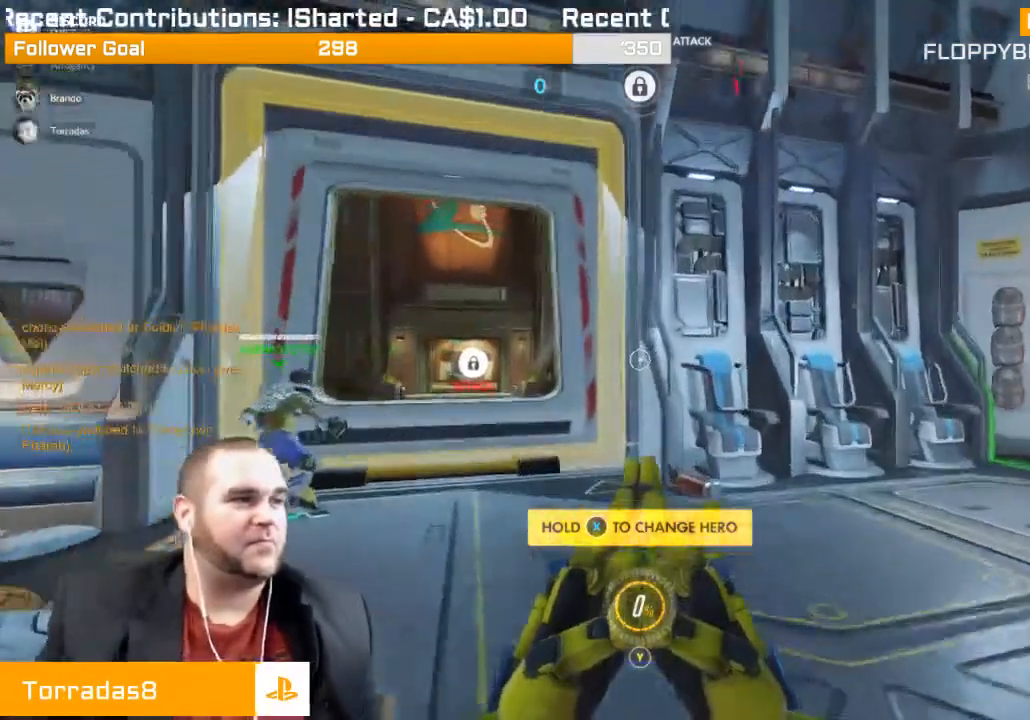
{"buttons": [], "left_stick": "left", "right_stick": "down-right", "events": [[383, "right_stick", "down-right"], [500, "left_stick", "left"]]}
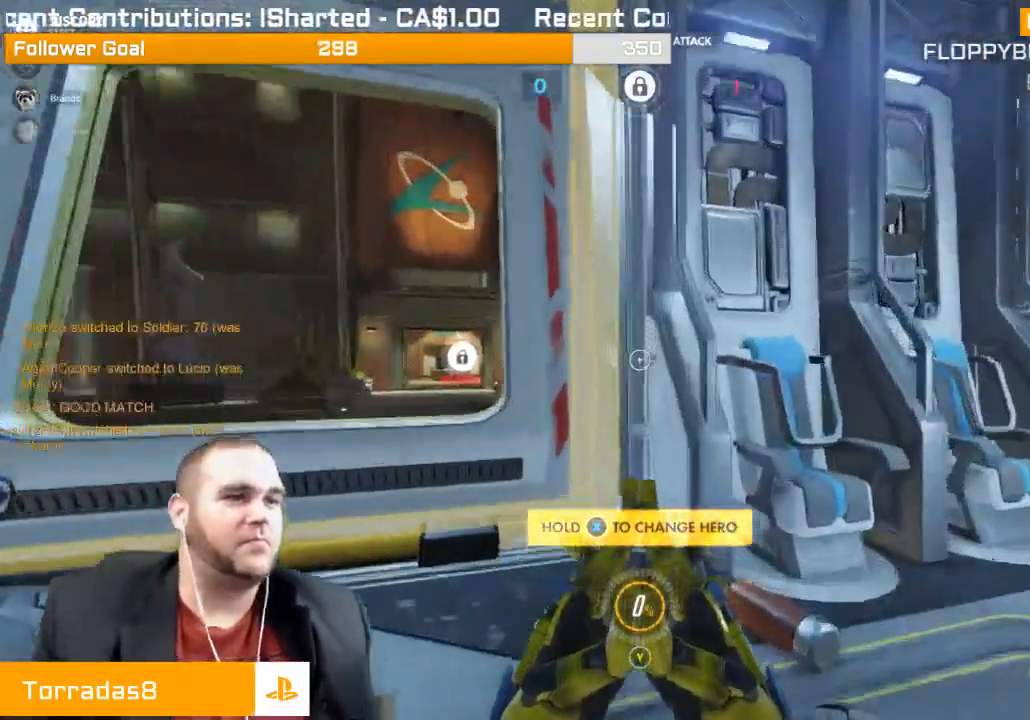
{"buttons": [], "left_stick": "down-left", "right_stick": "center", "events": [[33, "left_stick", "down-left"], [117, "right_stick", "center"], [267, "SQUARE", "down"], [417, "SQUARE", "up"]]}
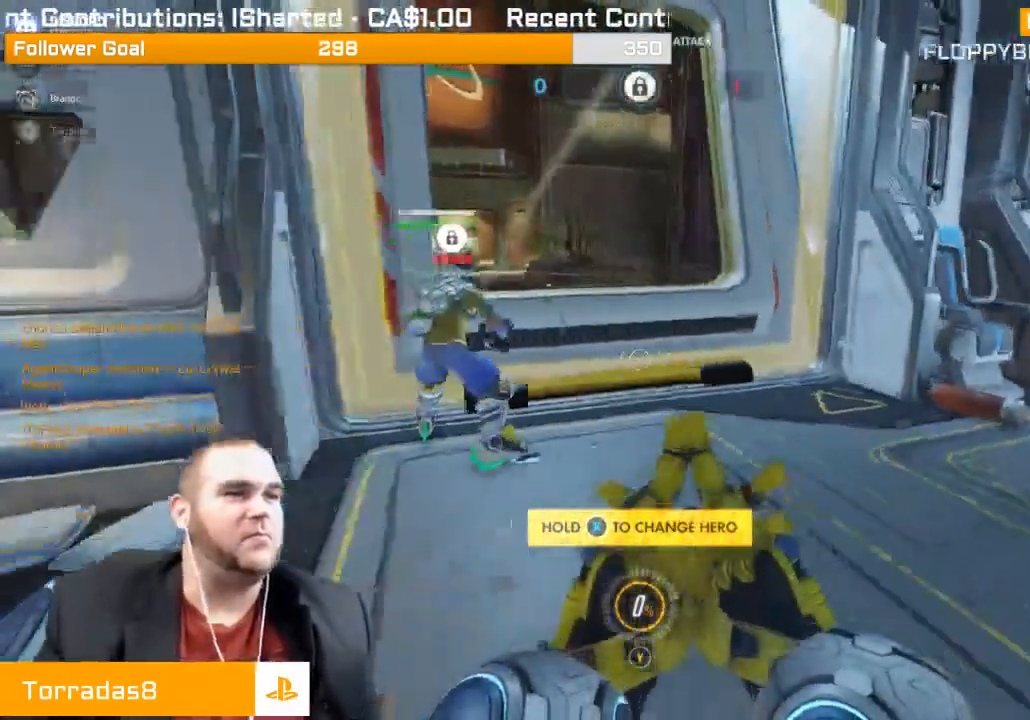
{"buttons": [], "left_stick": "down-right", "right_stick": "center", "events": [[67, "right_stick", "left"], [117, "right_stick", "up-left"], [200, "left_stick", "down"], [283, "right_stick", "center"], [317, "left_stick", "down-right"]]}
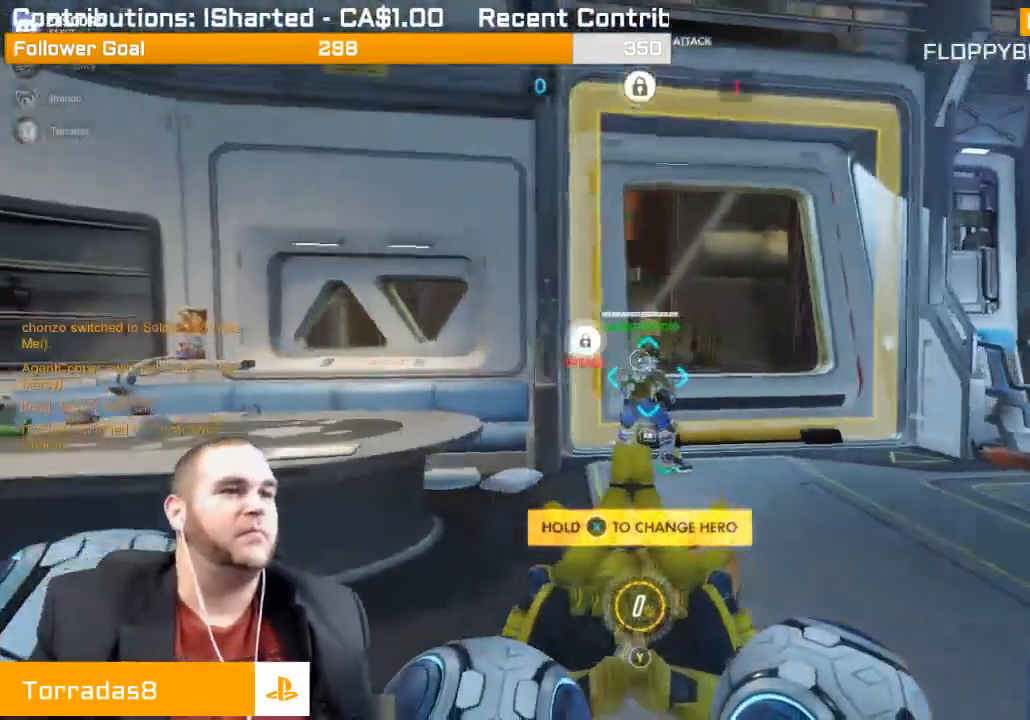
{"buttons": ["SELECT"], "left_stick": "center", "right_stick": "center", "events": [[33, "left_stick", "center"], [300, "SELECT", "down"]]}
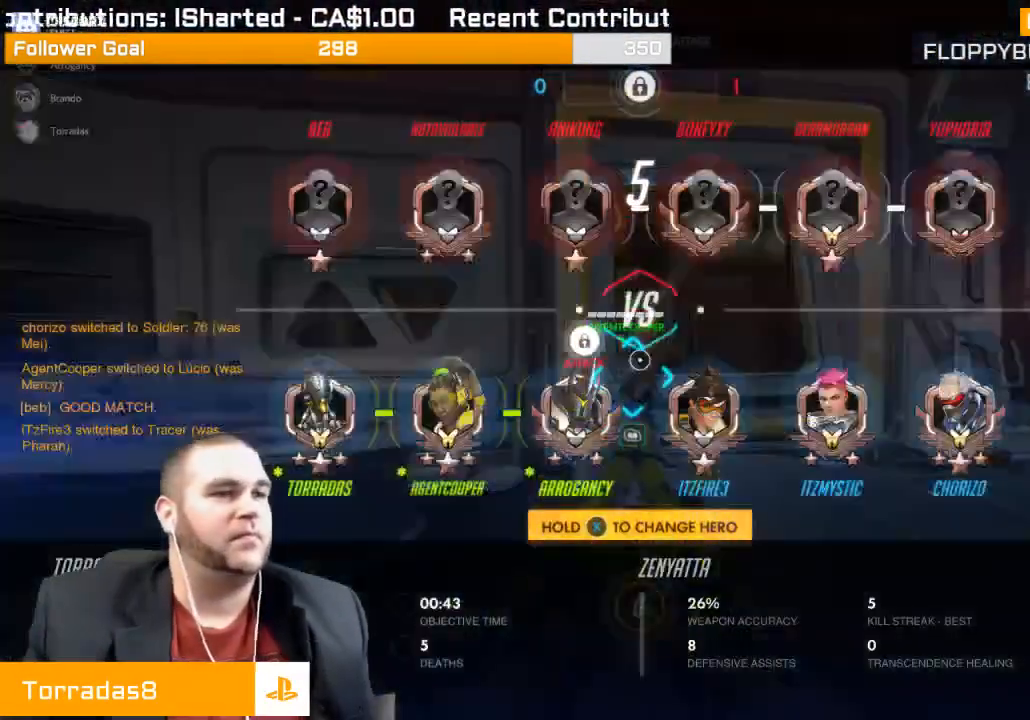
{"buttons": ["SELECT"], "left_stick": "center", "right_stick": "center", "events": []}
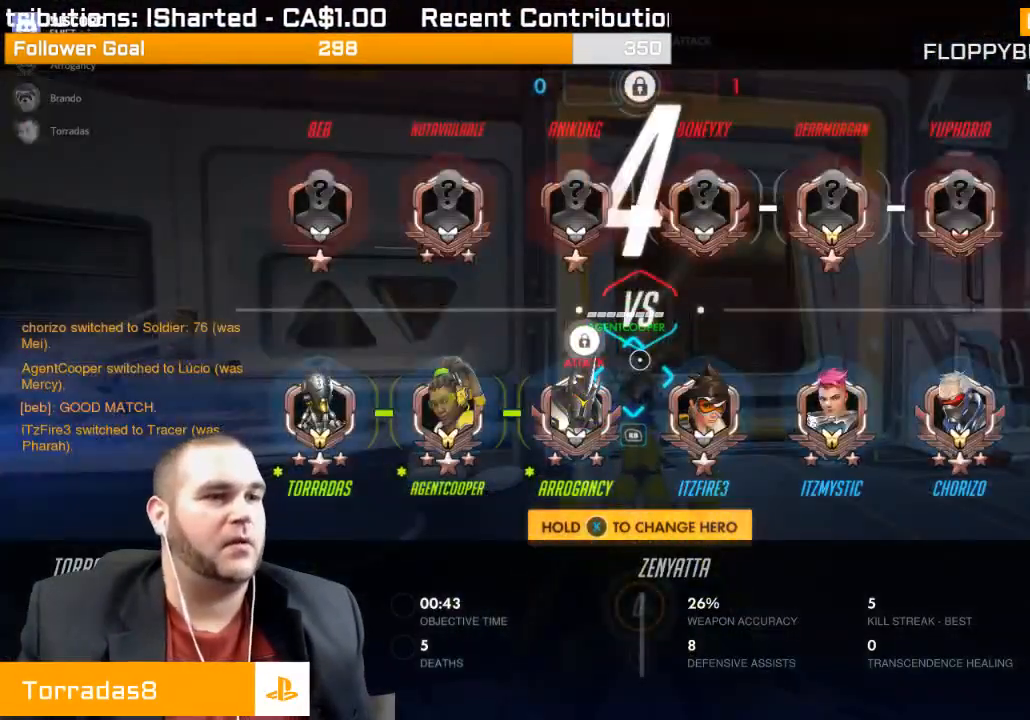
{"buttons": ["SELECT"], "left_stick": "center", "right_stick": "center", "events": []}
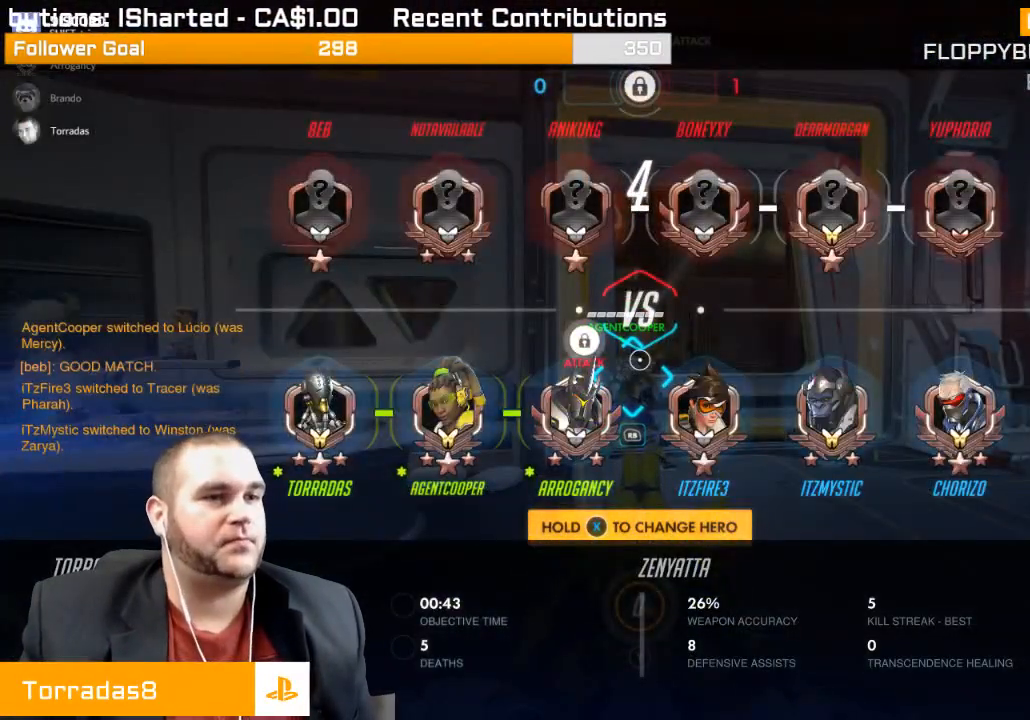
{"buttons": ["SELECT"], "left_stick": "center", "right_stick": "center", "events": []}
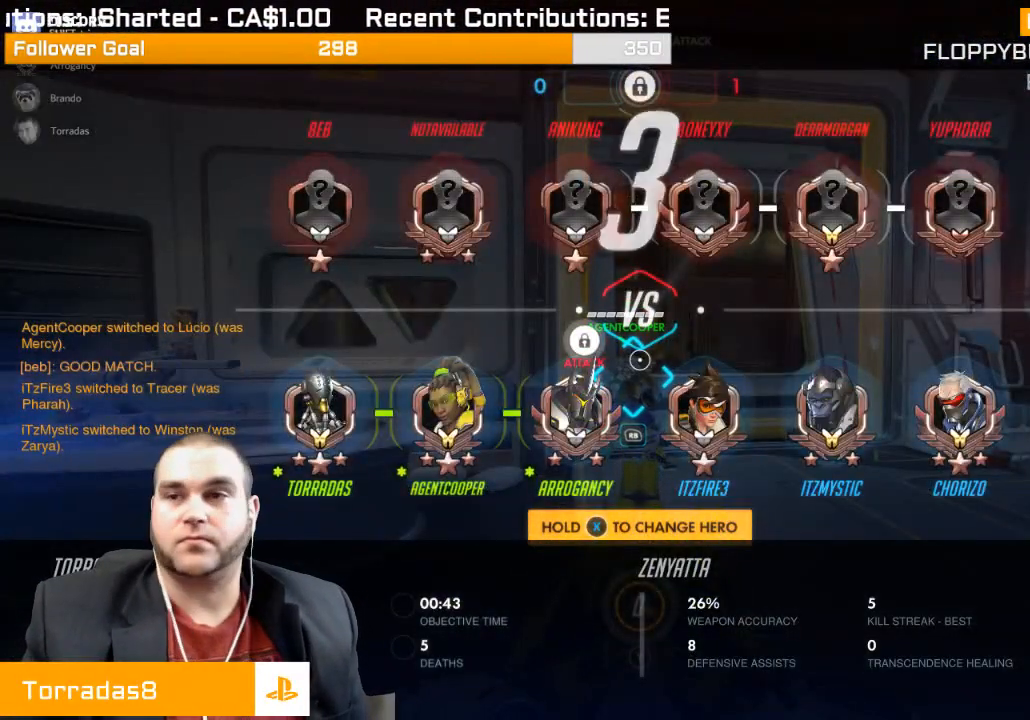
{"buttons": ["SELECT"], "left_stick": "center", "right_stick": "center", "events": []}
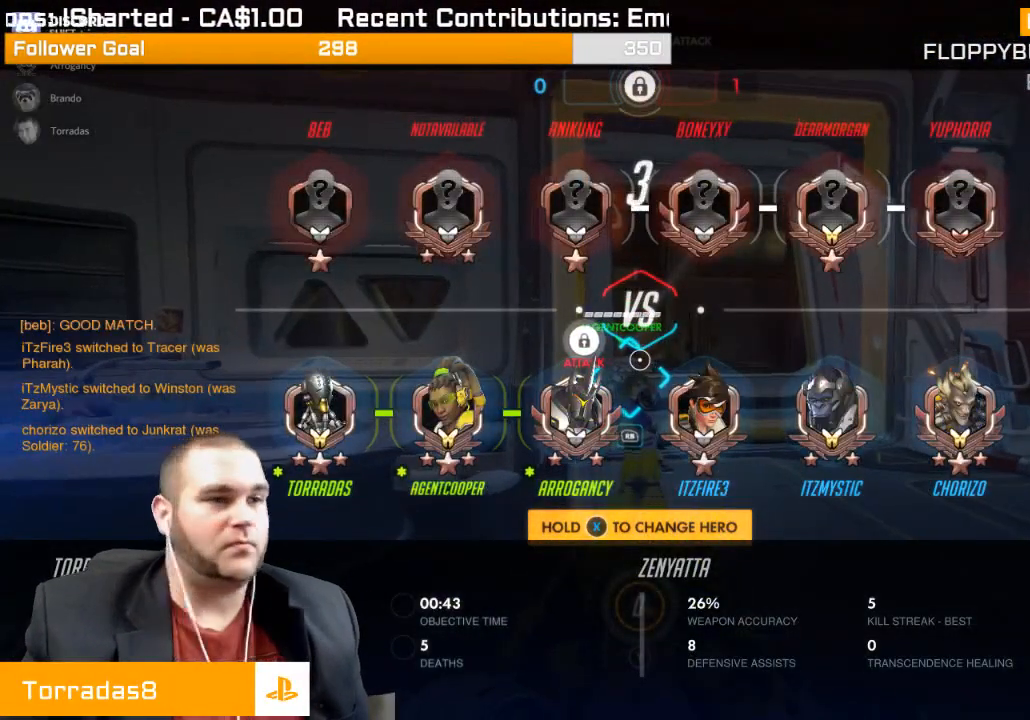
{"buttons": ["SELECT"], "left_stick": "center", "right_stick": "center", "events": []}
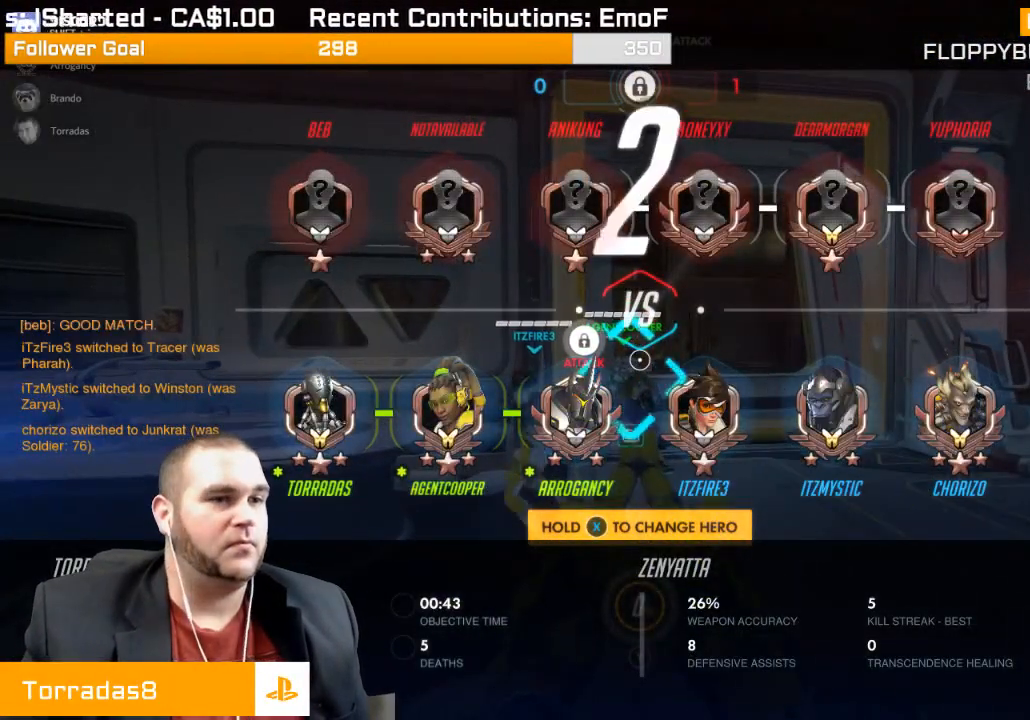
{"buttons": ["SELECT"], "left_stick": "center", "right_stick": "center", "events": []}